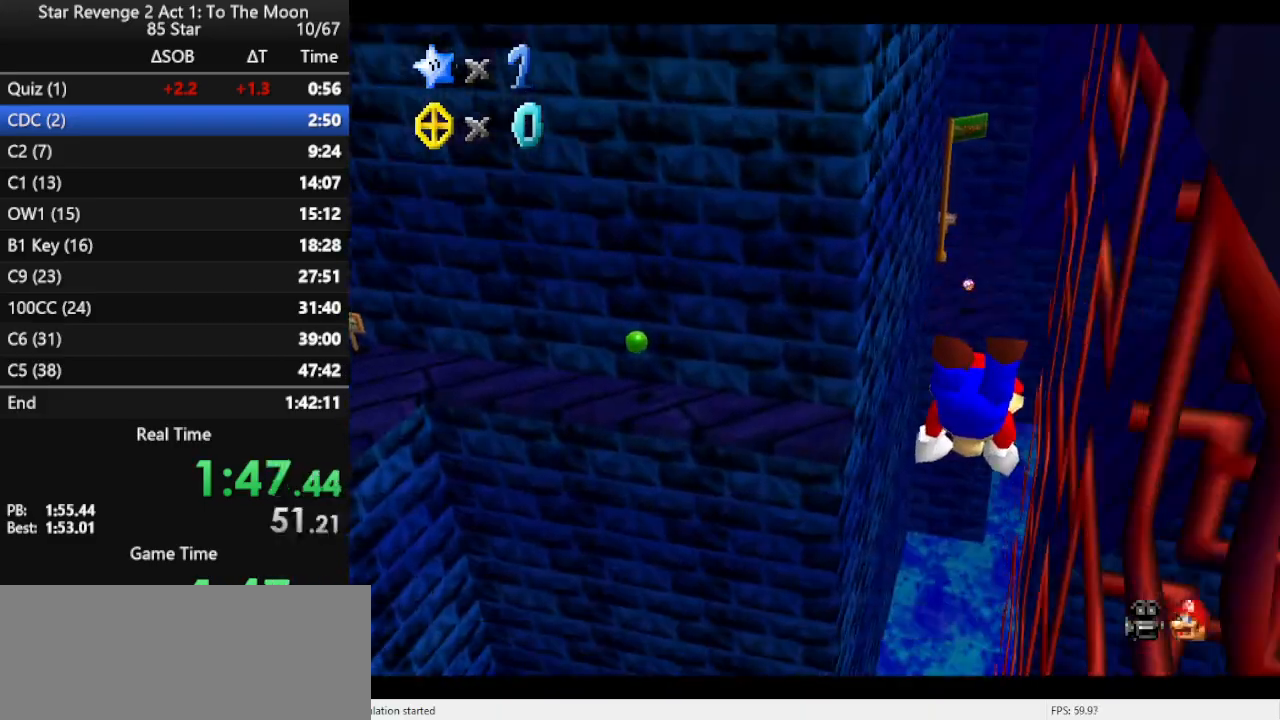
Gameplay with a controller (Nintendo layout); each line is a JSON object with the inputs held at the frame after it. "events" lists button and stick changes between this image and that frame as [ms after this image, input, new state], when the widget could be followed in between. Not read: L3 R3.
{"buttons": [], "left_stick": "up-right", "events": []}
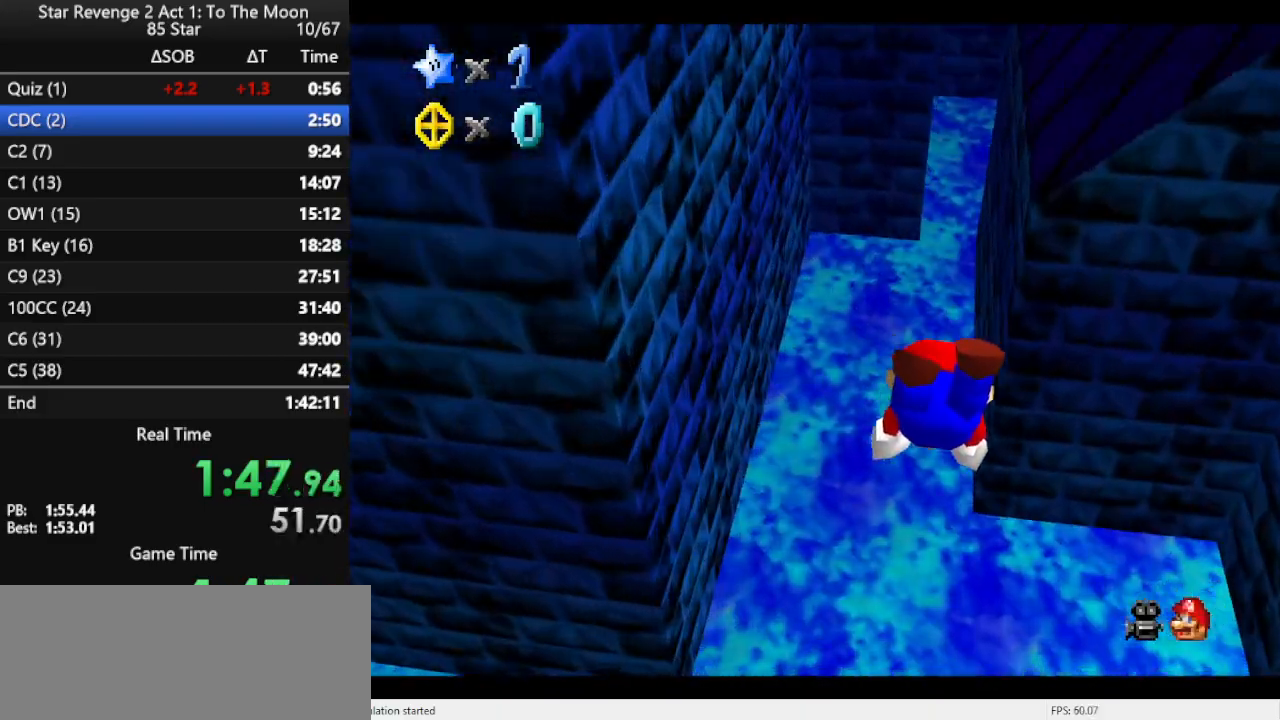
{"buttons": [], "left_stick": "up-right", "events": [[300, "R1", "down"], [433, "R1", "up"]]}
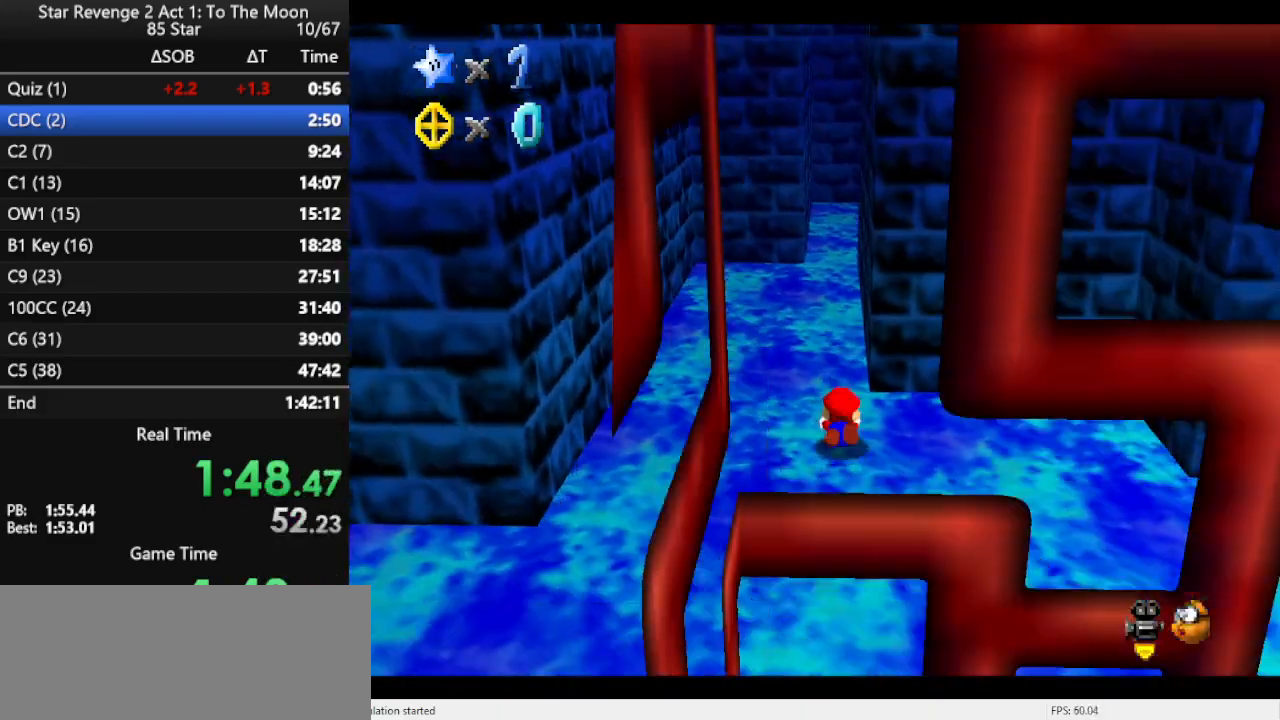
{"buttons": [], "left_stick": "up-right", "events": []}
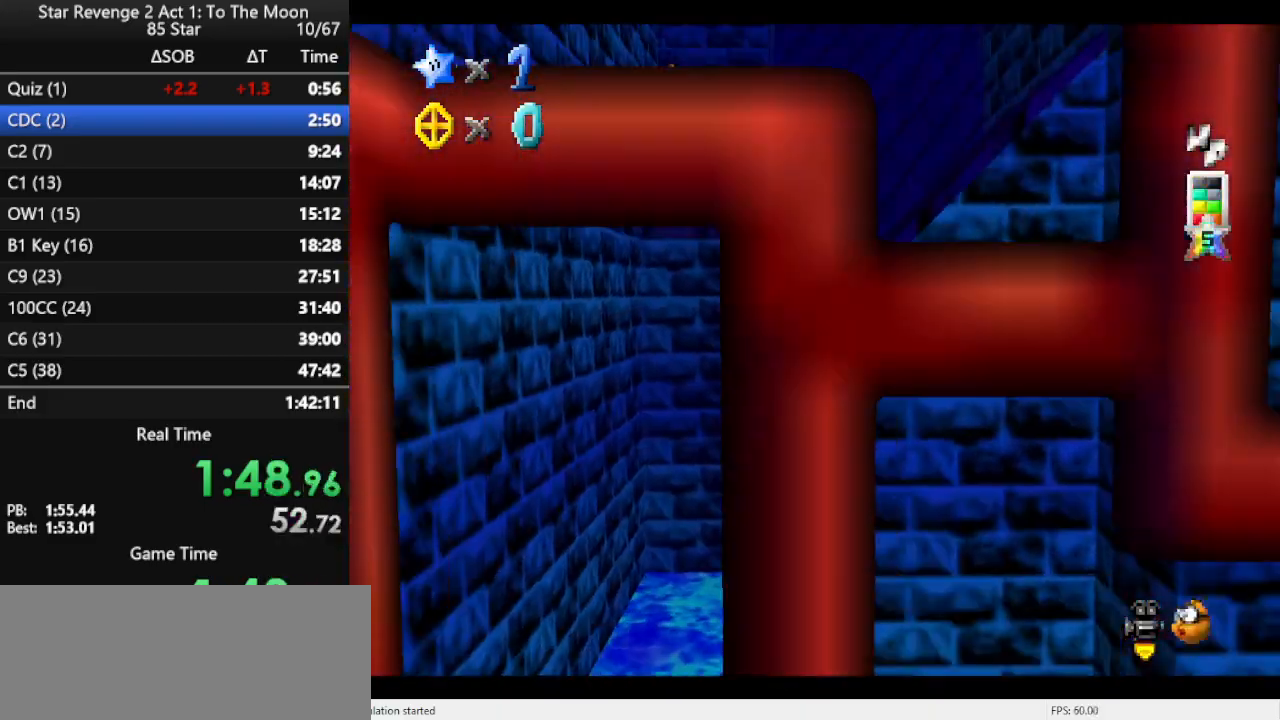
{"buttons": [], "left_stick": "up-right", "events": []}
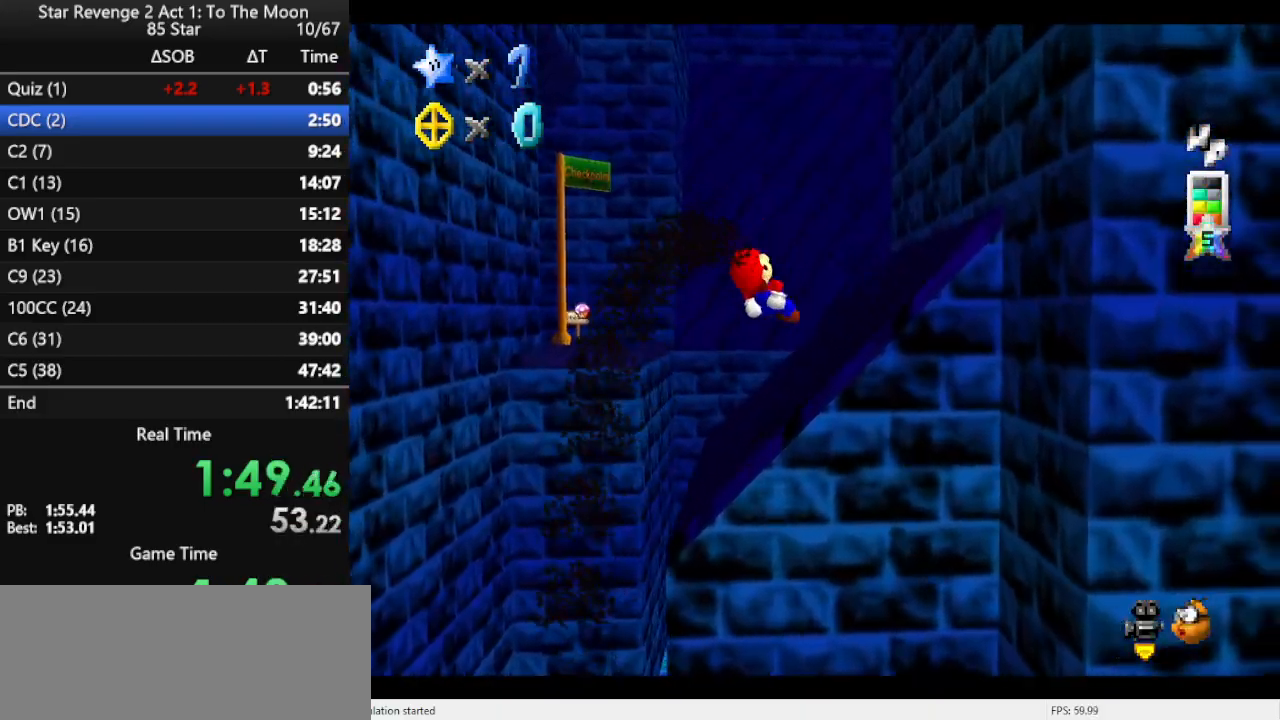
{"buttons": [], "left_stick": "up-left", "events": [[267, "left_stick", "up"], [367, "left_stick", "up-left"]]}
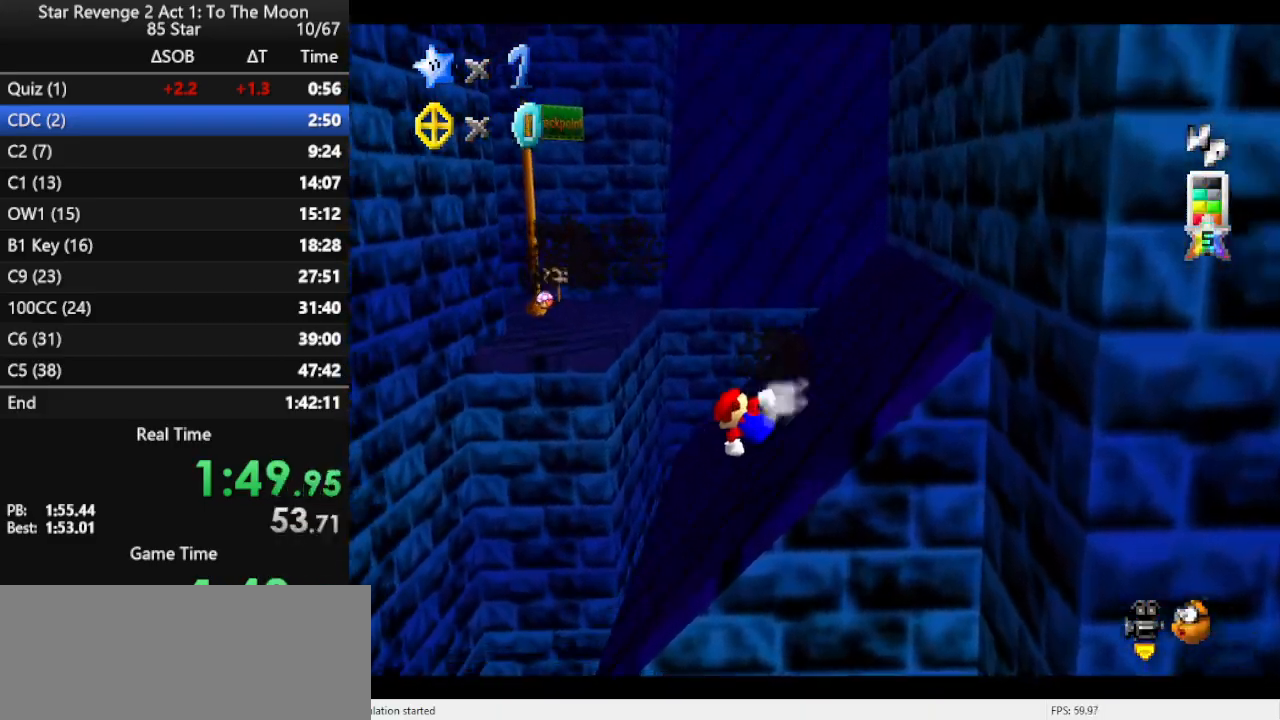
{"buttons": [], "left_stick": "up-left", "events": [[167, "A", "down"], [400, "A", "up"]]}
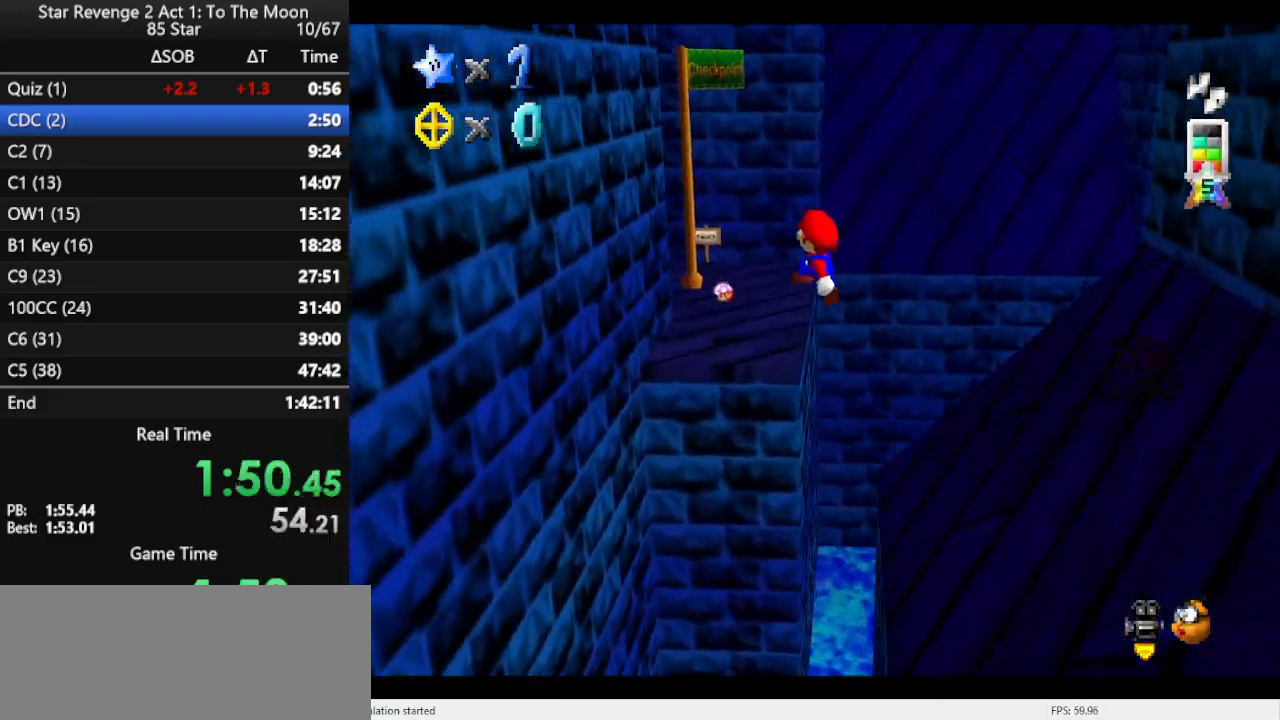
{"buttons": [], "left_stick": "up", "events": [[67, "left_stick", "center"], [300, "left_stick", "up"]]}
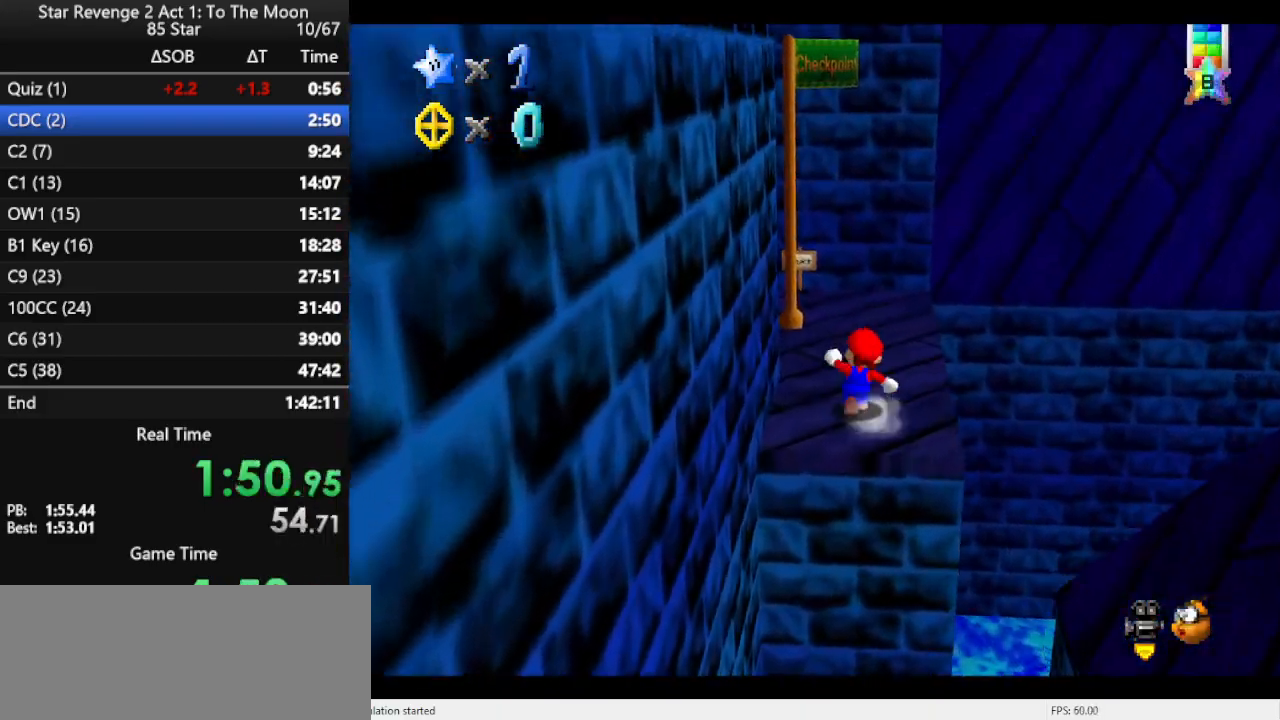
{"buttons": ["C_LEFT"], "left_stick": "up-left", "events": [[100, "A", "down"], [167, "left_stick", "up-right"], [233, "A", "up"], [333, "left_stick", "up-left"], [500, "C_LEFT", "down"]]}
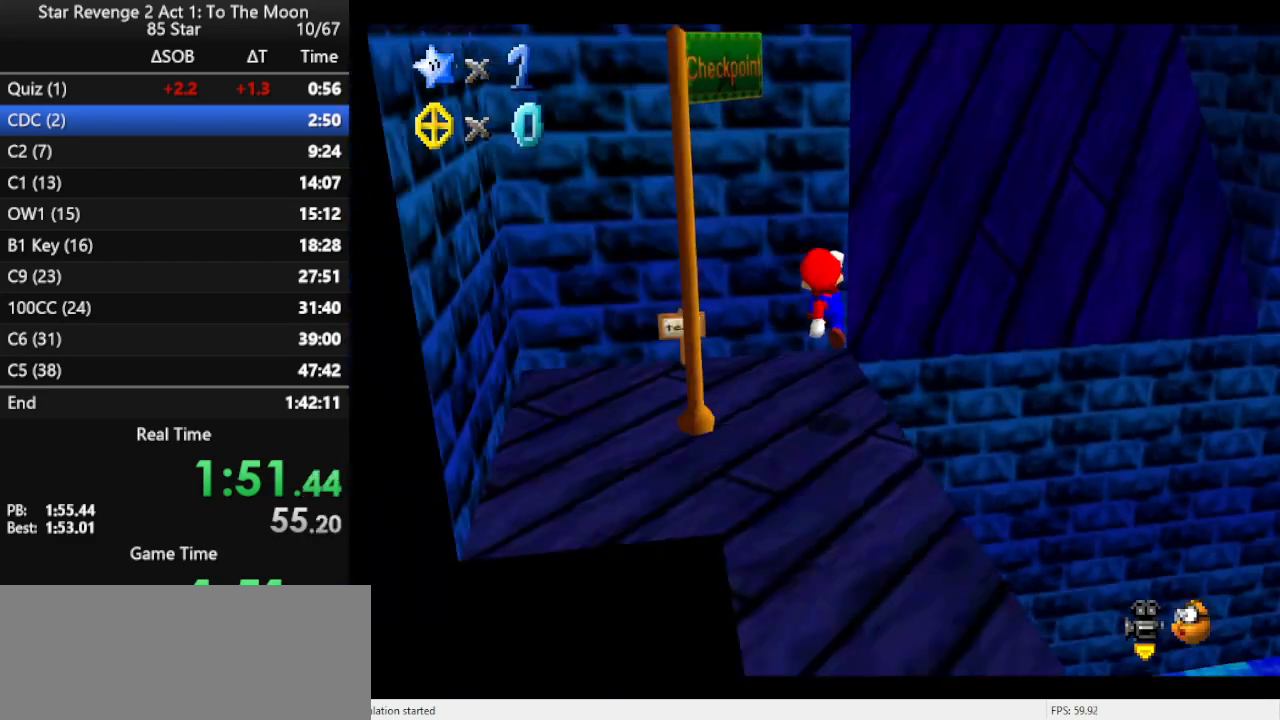
{"buttons": [], "left_stick": "center", "events": [[67, "left_stick", "left"], [100, "C_LEFT", "up"], [200, "C_LEFT", "down"], [233, "left_stick", "center"], [300, "C_LEFT", "up"], [367, "C_LEFT", "down"], [467, "C_LEFT", "up"]]}
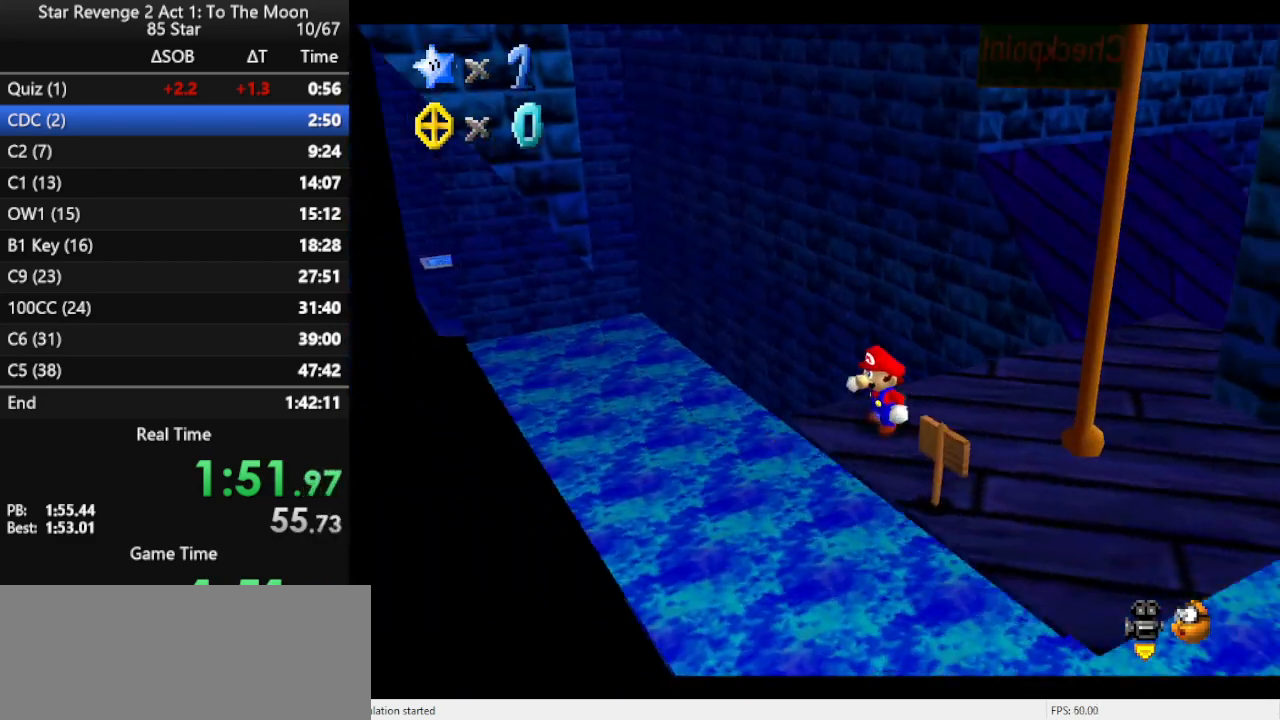
{"buttons": [], "left_stick": "up-right", "events": [[400, "left_stick", "up-right"]]}
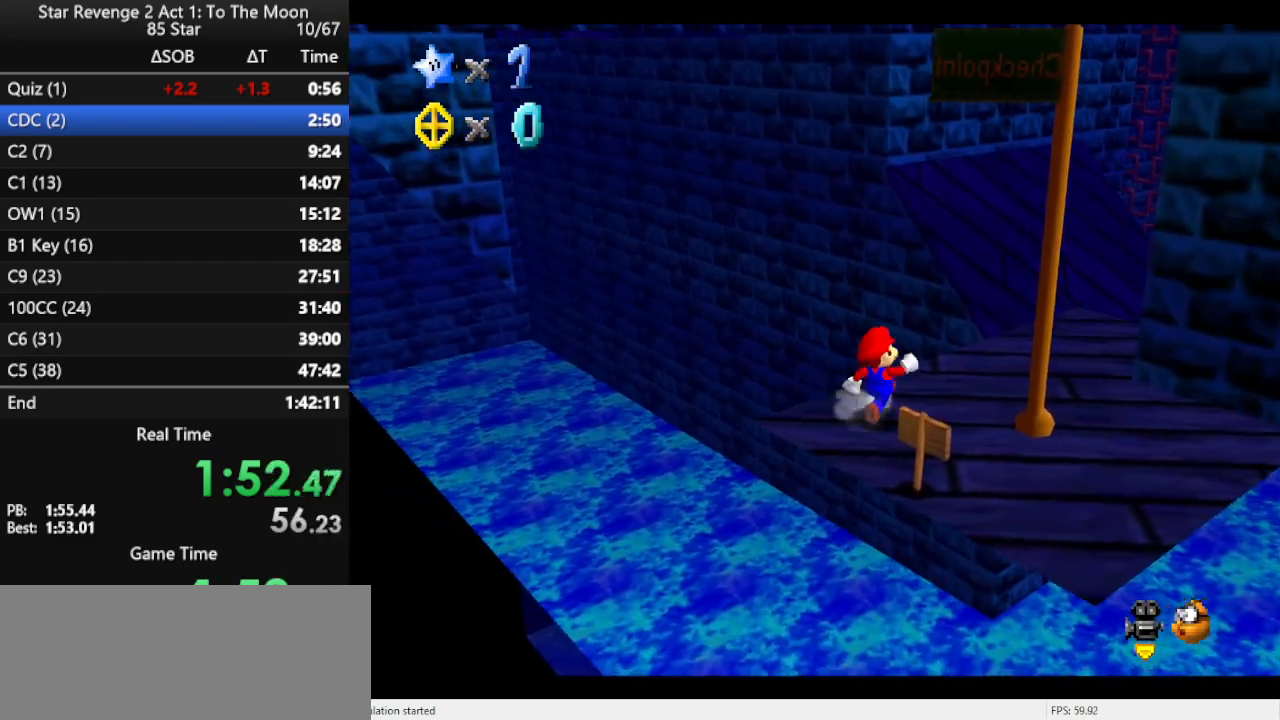
{"buttons": ["A", "Z"], "left_stick": "up", "events": [[100, "left_stick", "up"], [300, "Z", "down"], [367, "A", "down"]]}
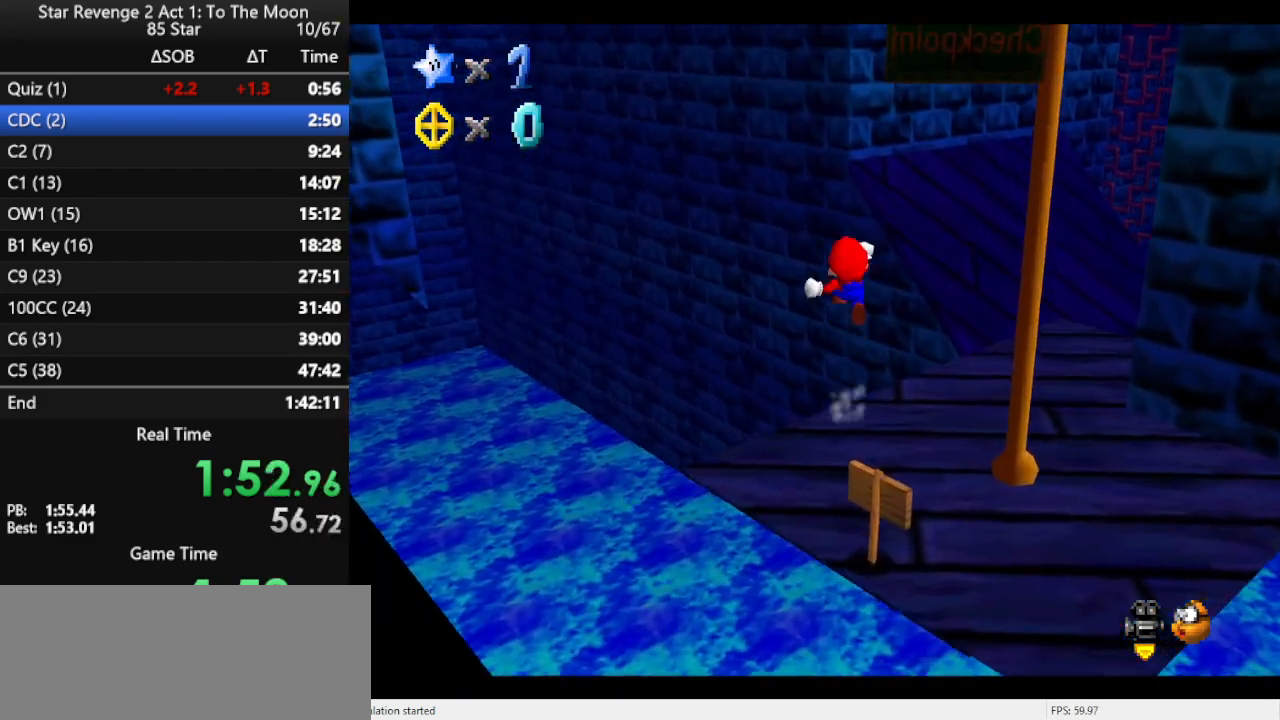
{"buttons": ["A"], "left_stick": "up-right", "events": [[33, "Z", "up"], [100, "C_DOWN", "down"], [100, "C_RIGHT", "down"], [233, "C_DOWN", "up"], [233, "C_RIGHT", "up"], [500, "left_stick", "up-right"]]}
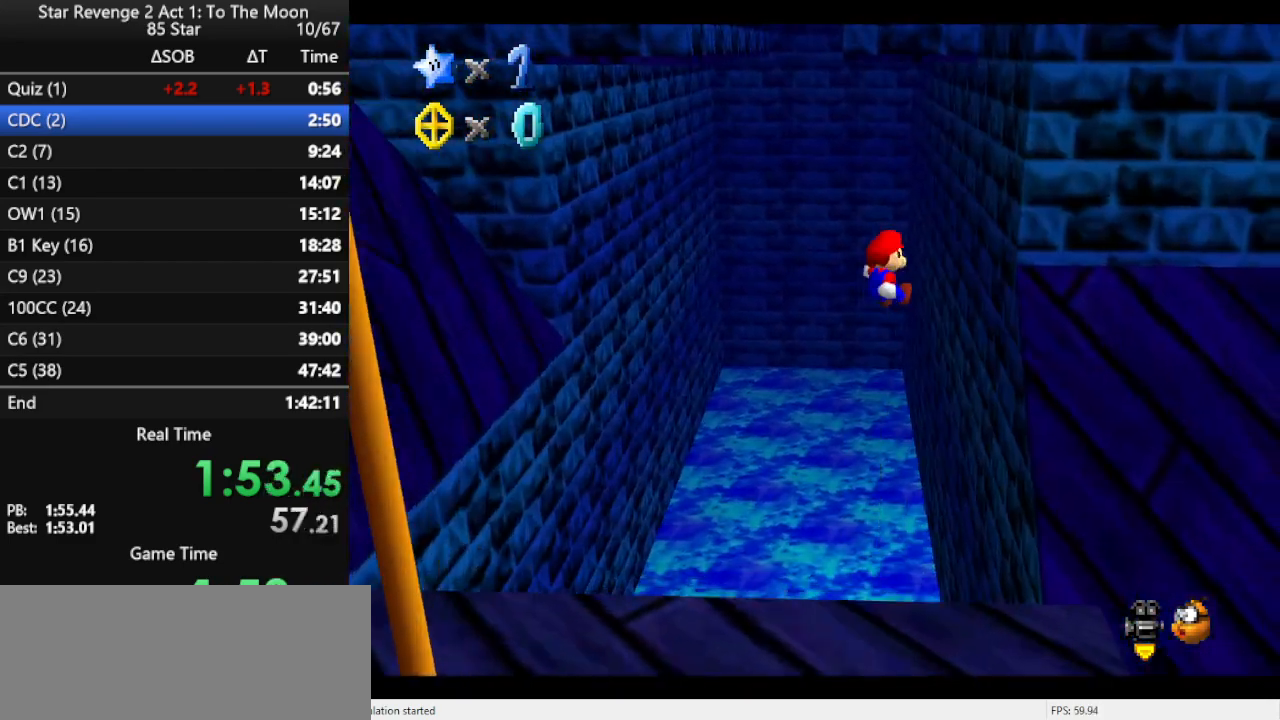
{"buttons": ["A"], "left_stick": "left", "events": [[167, "A", "up"], [267, "A", "down"], [267, "left_stick", "up-left"], [333, "left_stick", "left"]]}
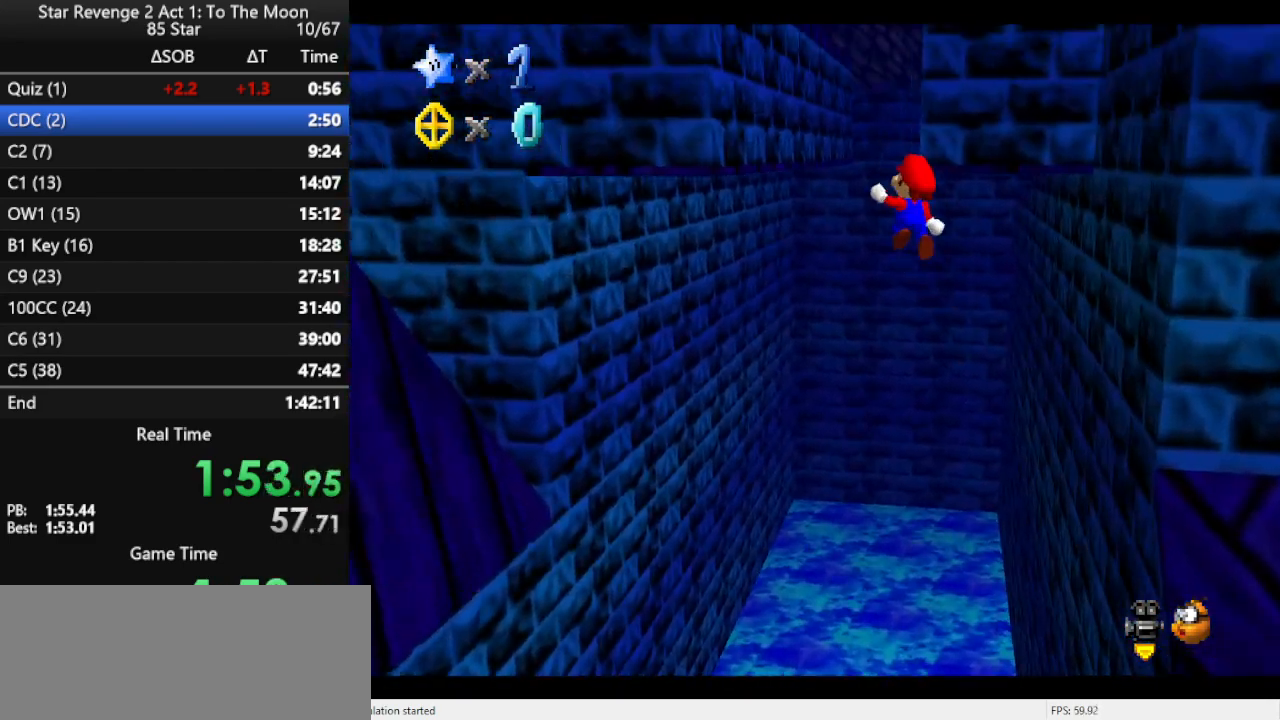
{"buttons": [], "left_stick": "up", "events": [[167, "A", "up"], [300, "A", "down"], [333, "left_stick", "up"], [367, "A", "up"]]}
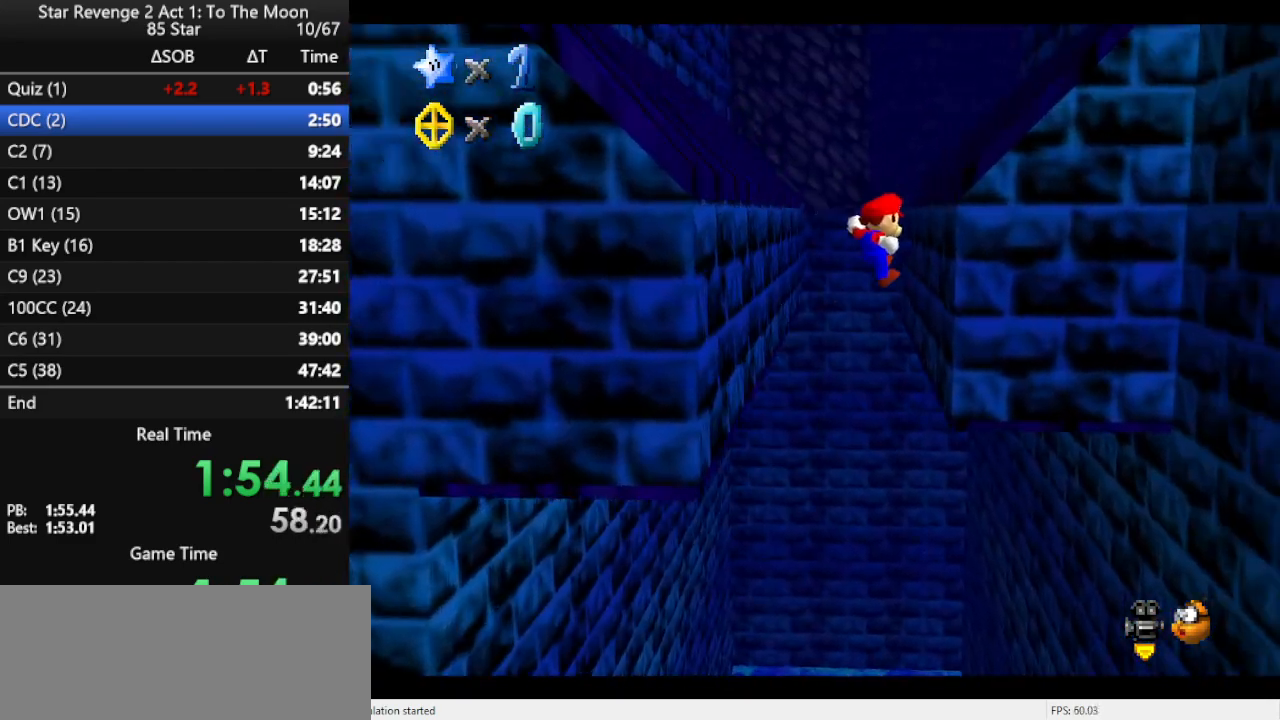
{"buttons": ["A"], "left_stick": "up-left", "events": [[33, "left_stick", "up-right"], [200, "A", "down"], [267, "left_stick", "up-left"]]}
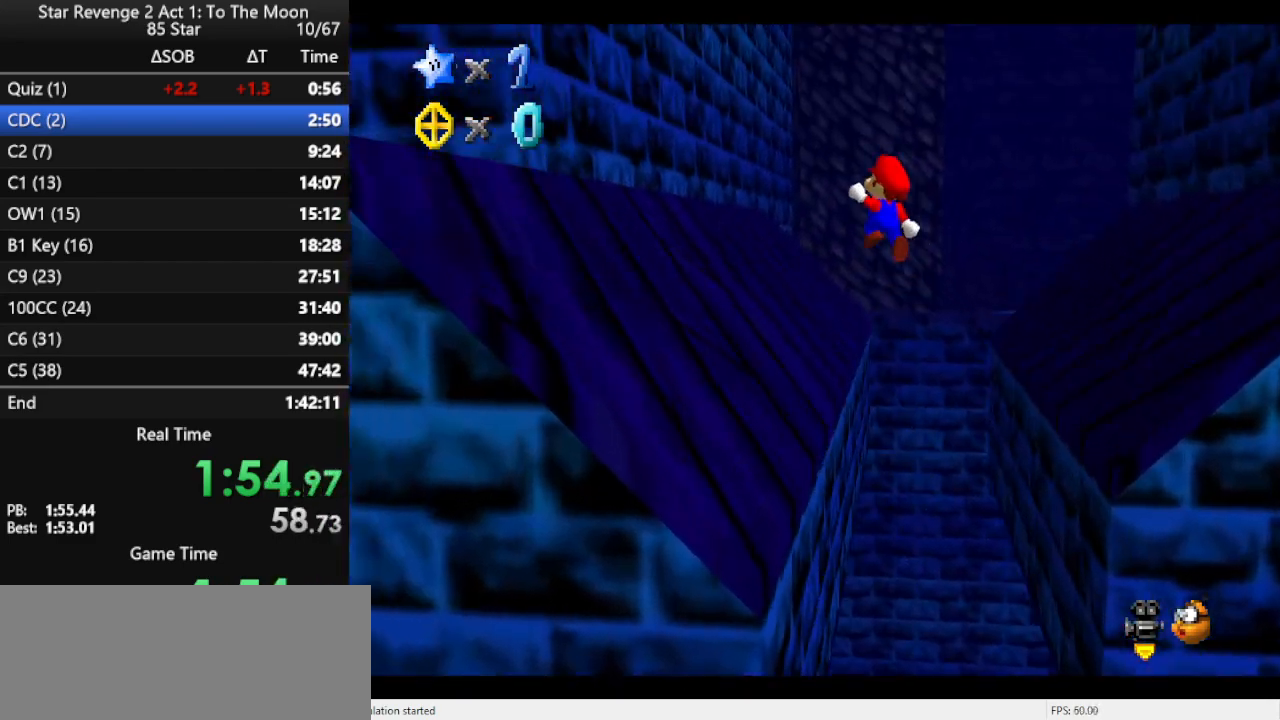
{"buttons": [], "left_stick": "up", "events": [[300, "A", "up"], [333, "left_stick", "up"]]}
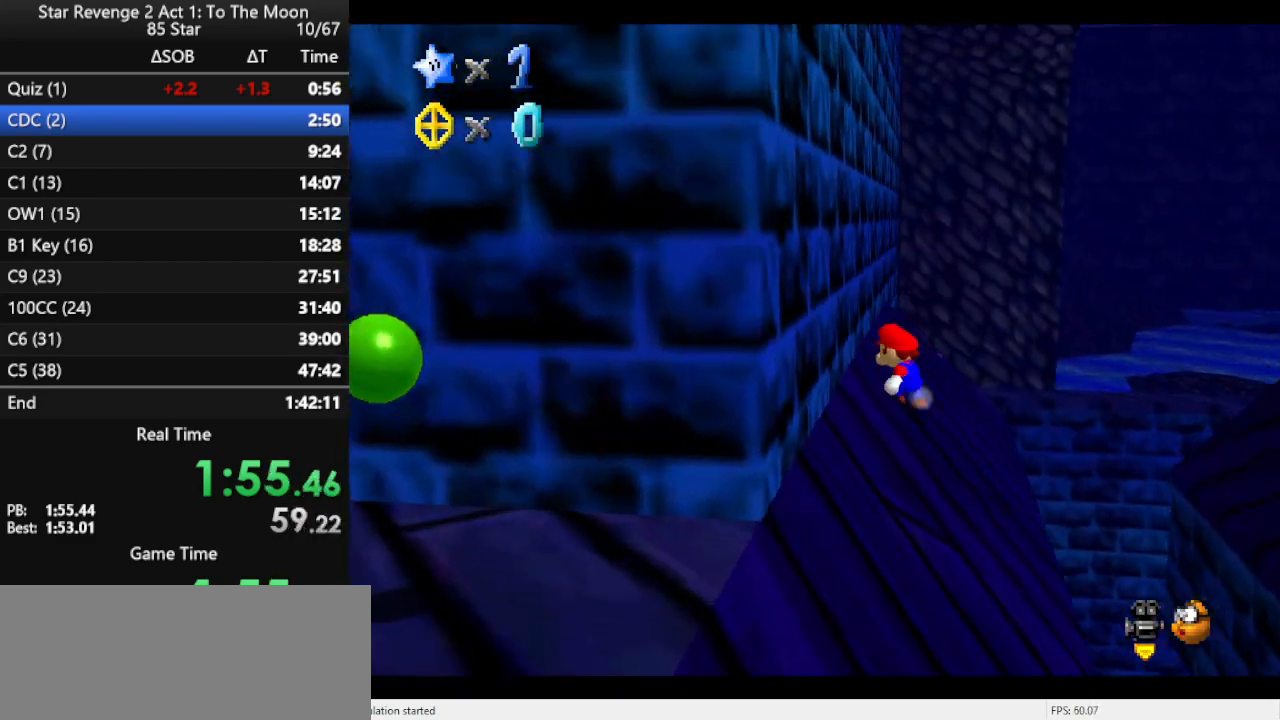
{"buttons": ["A"], "left_stick": "up-right", "events": [[133, "left_stick", "up-right"], [500, "A", "down"]]}
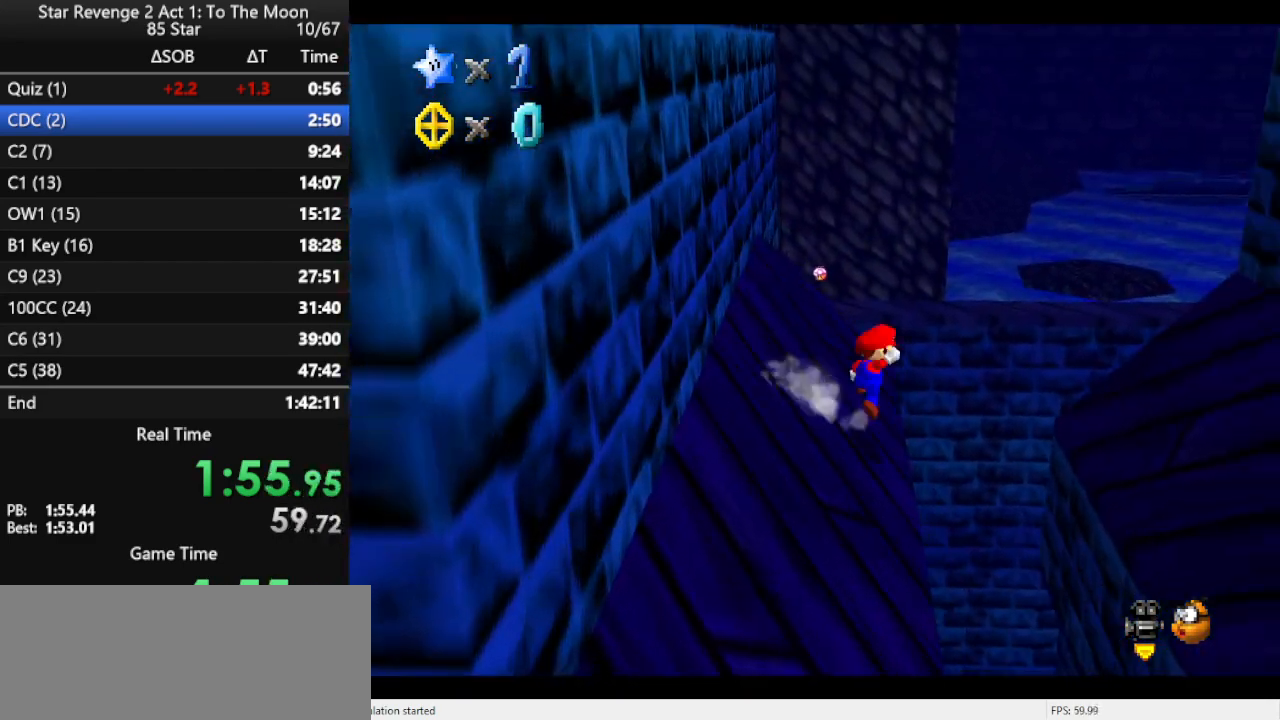
{"buttons": [], "left_stick": "up-right", "events": [[467, "A", "up"]]}
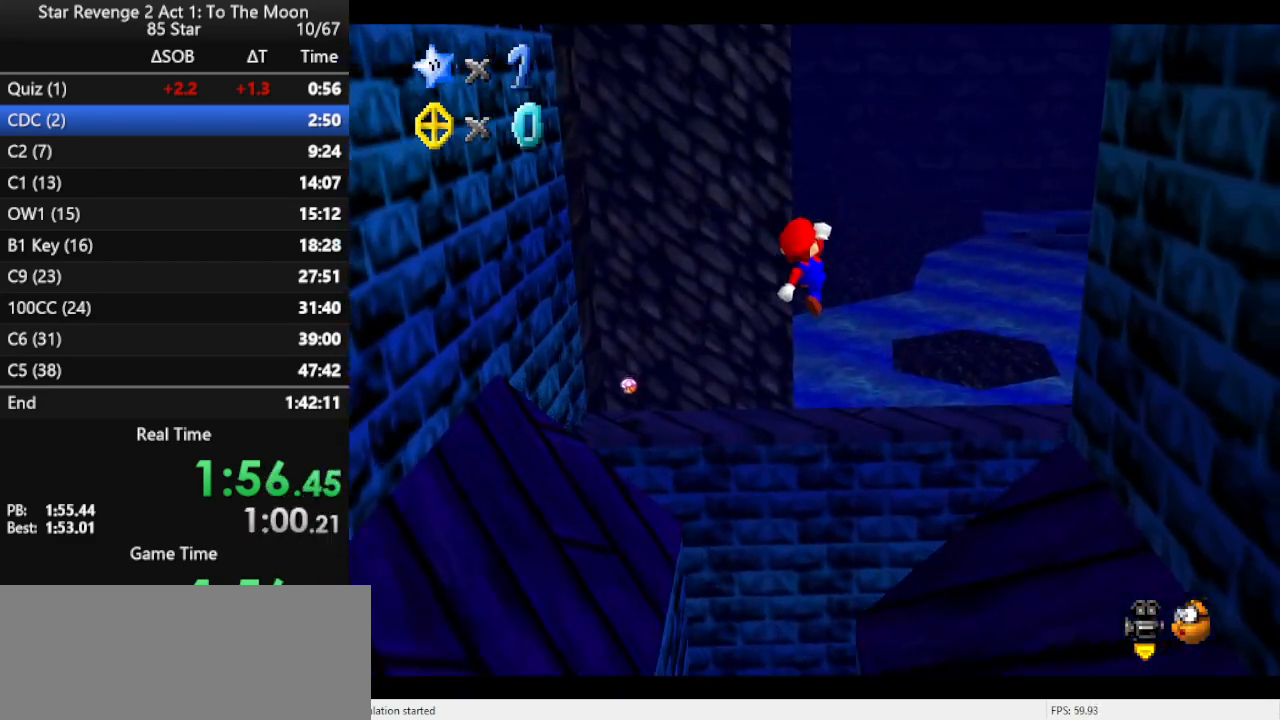
{"buttons": ["B"], "left_stick": "right", "events": [[67, "C_LEFT", "down"], [100, "left_stick", "up-left"], [167, "left_stick", "down-left"], [200, "C_LEFT", "up"], [233, "left_stick", "down"], [433, "B", "down"], [500, "left_stick", "right"]]}
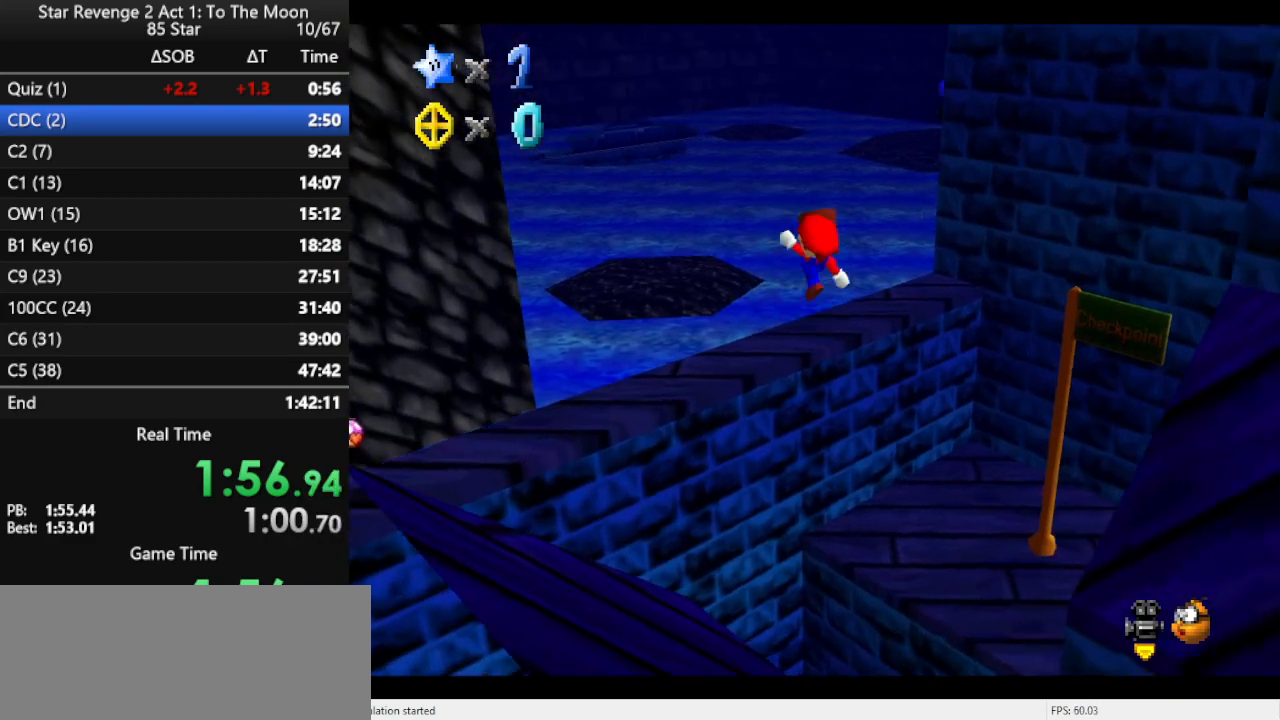
{"buttons": ["A"], "left_stick": "up-left", "events": [[67, "B", "up"], [67, "left_stick", "up"], [267, "left_stick", "up-left"], [500, "A", "down"]]}
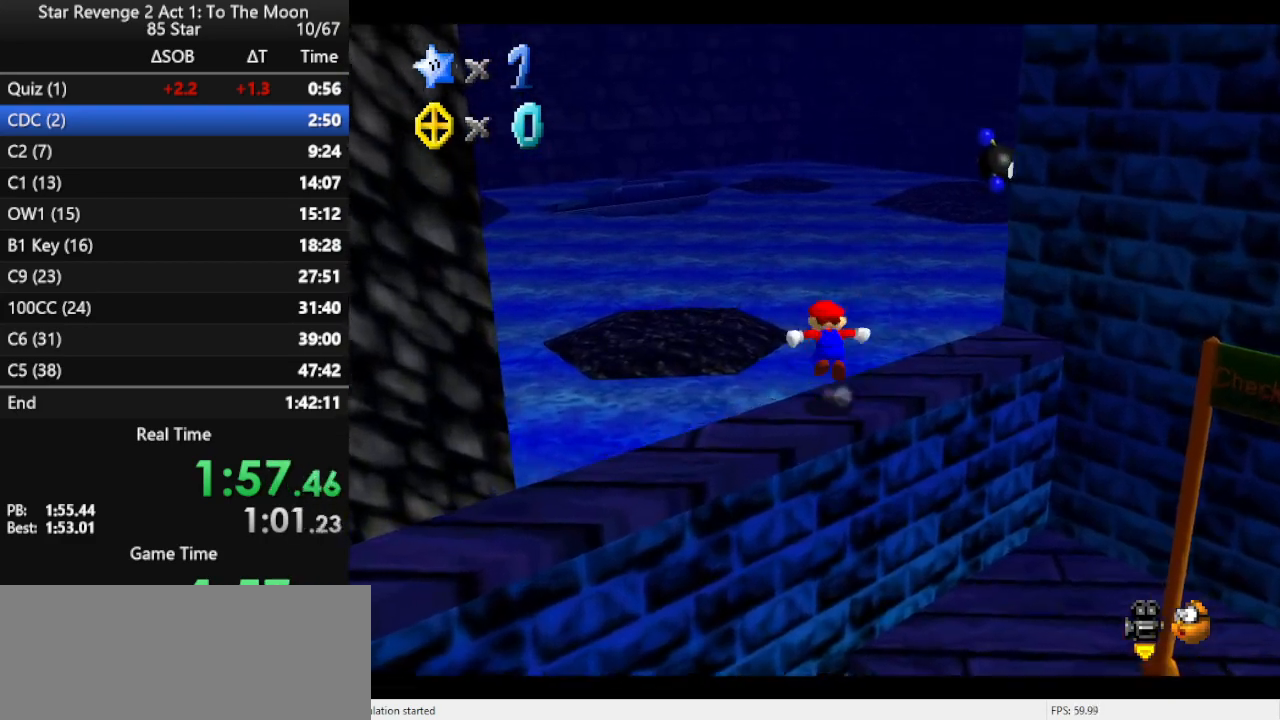
{"buttons": ["C_RIGHT"], "left_stick": "left", "events": [[233, "A", "up"], [267, "left_stick", "left"], [500, "C_RIGHT", "down"]]}
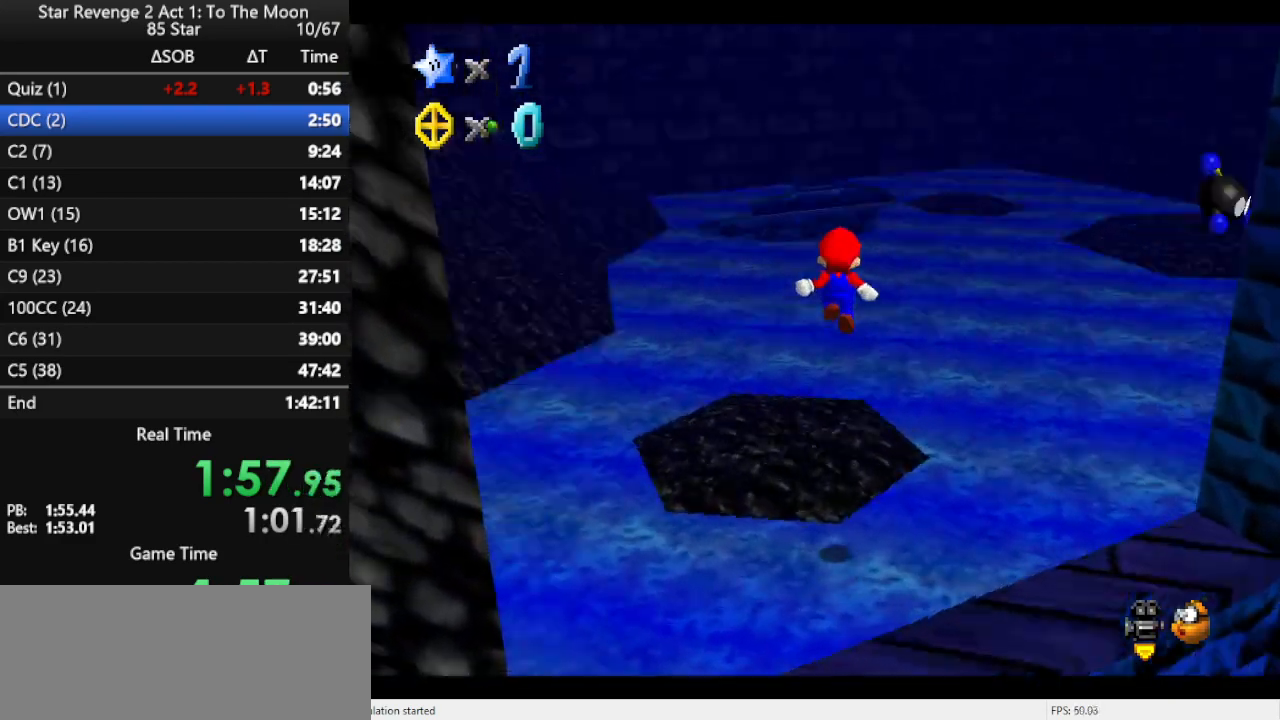
{"buttons": [], "left_stick": "up", "events": [[33, "left_stick", "up-left"], [133, "C_RIGHT", "up"], [233, "left_stick", "up"]]}
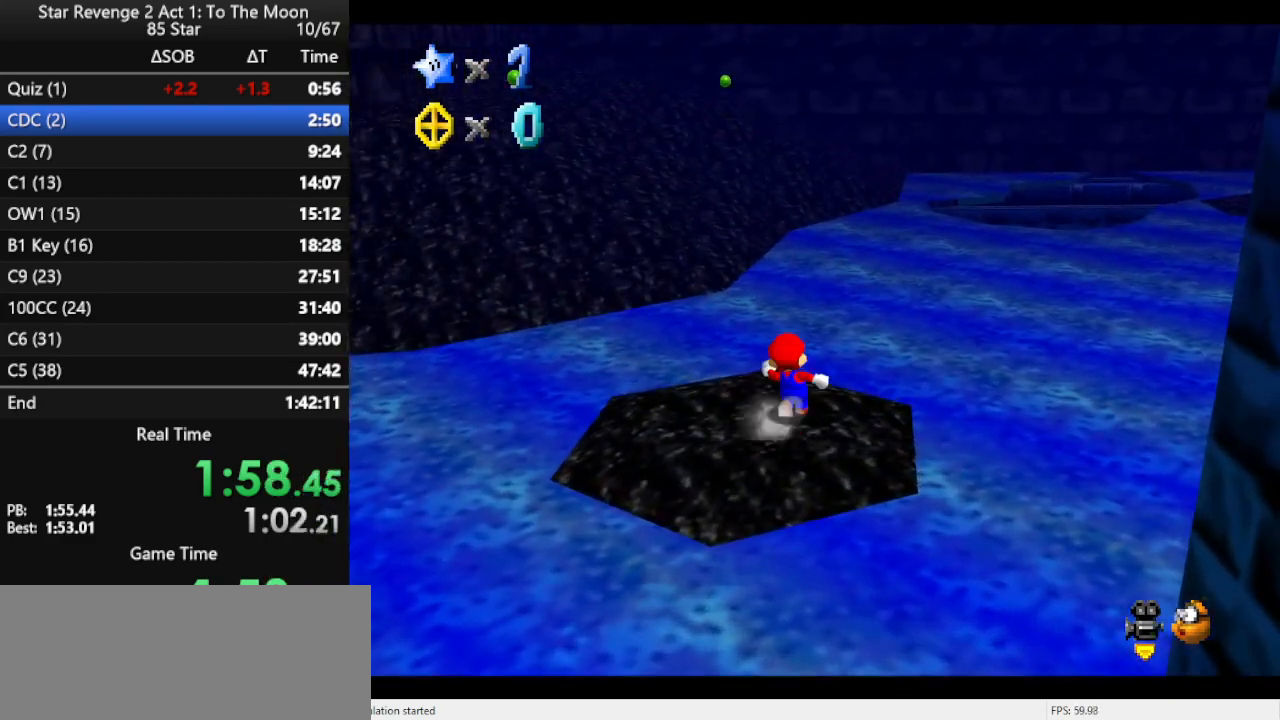
{"buttons": [], "left_stick": "up", "events": [[200, "Z", "down"], [233, "A", "down"], [400, "Z", "up"], [500, "A", "up"]]}
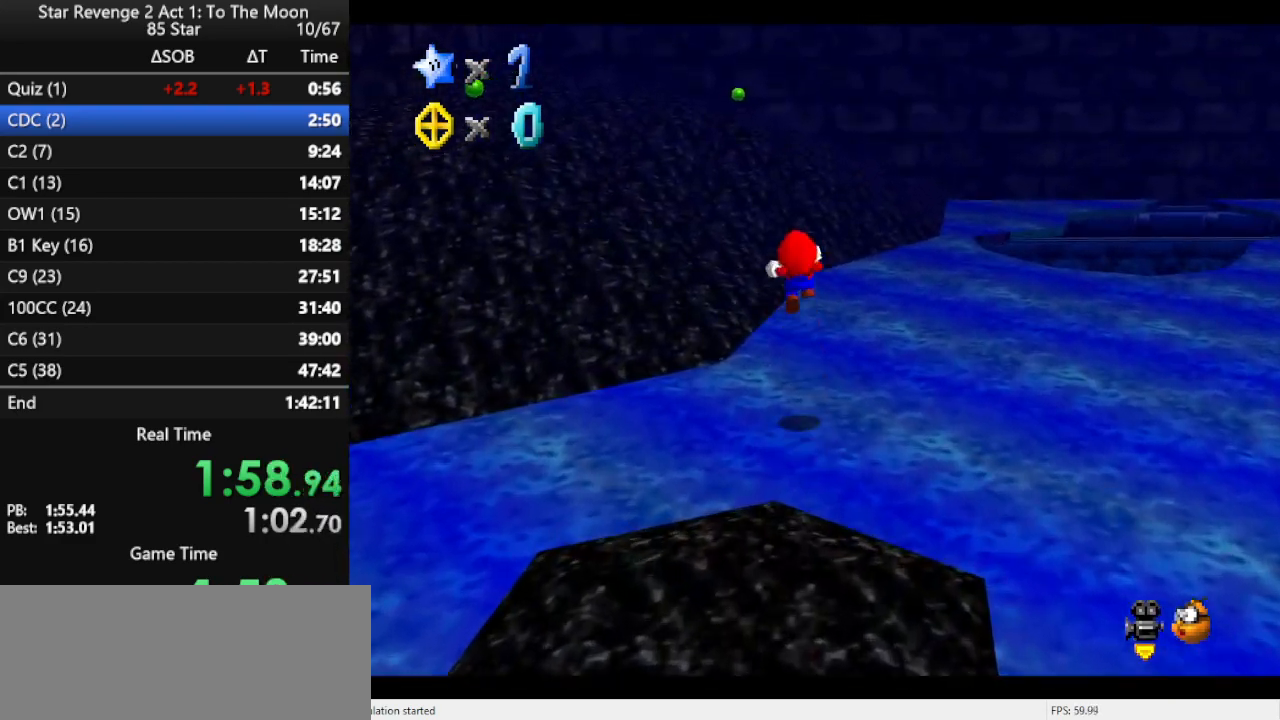
{"buttons": ["C_LEFT"], "left_stick": "up-left", "events": [[500, "C_LEFT", "down"], [500, "left_stick", "up-left"]]}
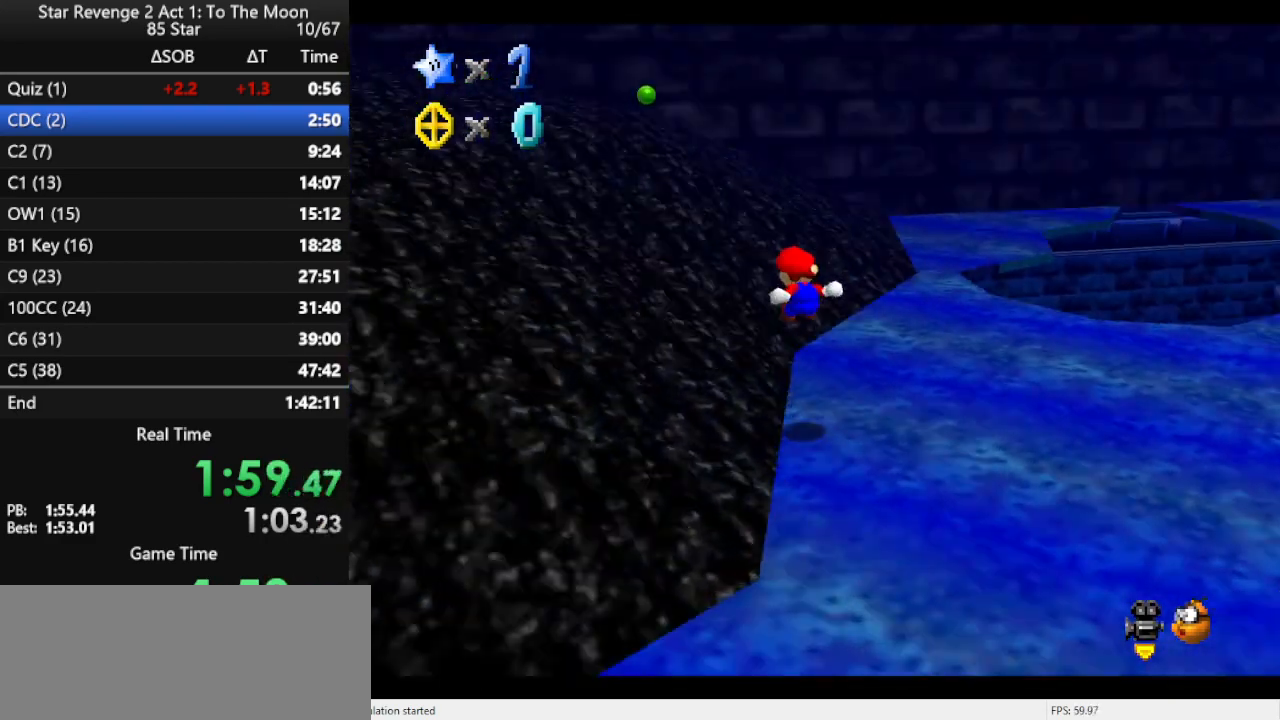
{"buttons": [], "left_stick": "up-left", "events": [[100, "C_LEFT", "up"], [167, "C_LEFT", "down"], [300, "C_LEFT", "up"]]}
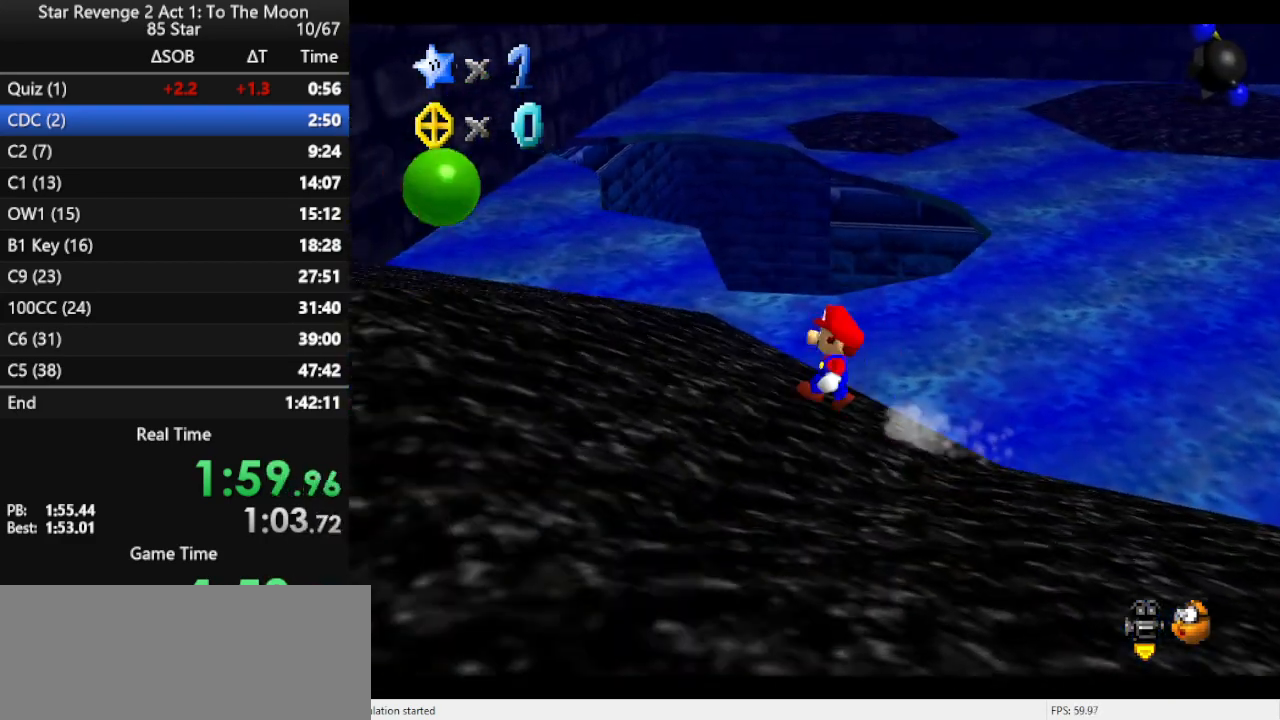
{"buttons": ["A", "Z"], "left_stick": "up", "events": [[167, "left_stick", "up"], [367, "Z", "down"], [400, "A", "down"]]}
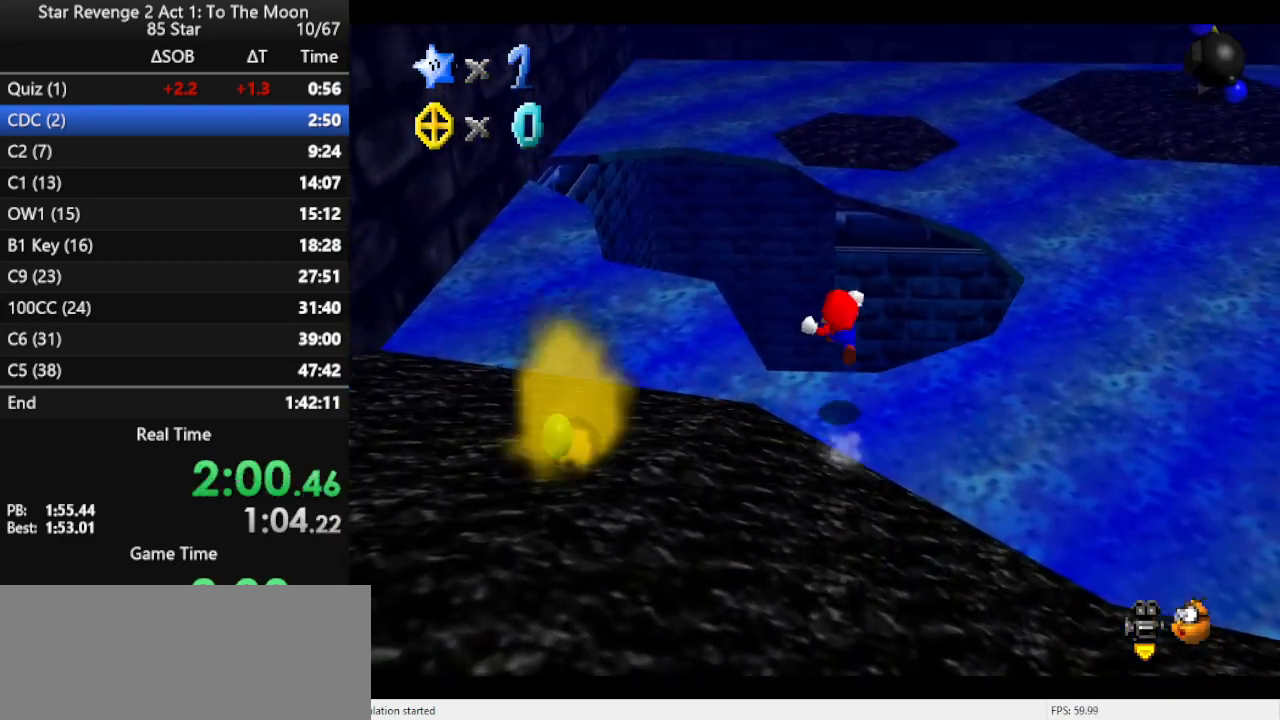
{"buttons": [], "left_stick": "up", "events": [[167, "Z", "up"], [500, "A", "up"]]}
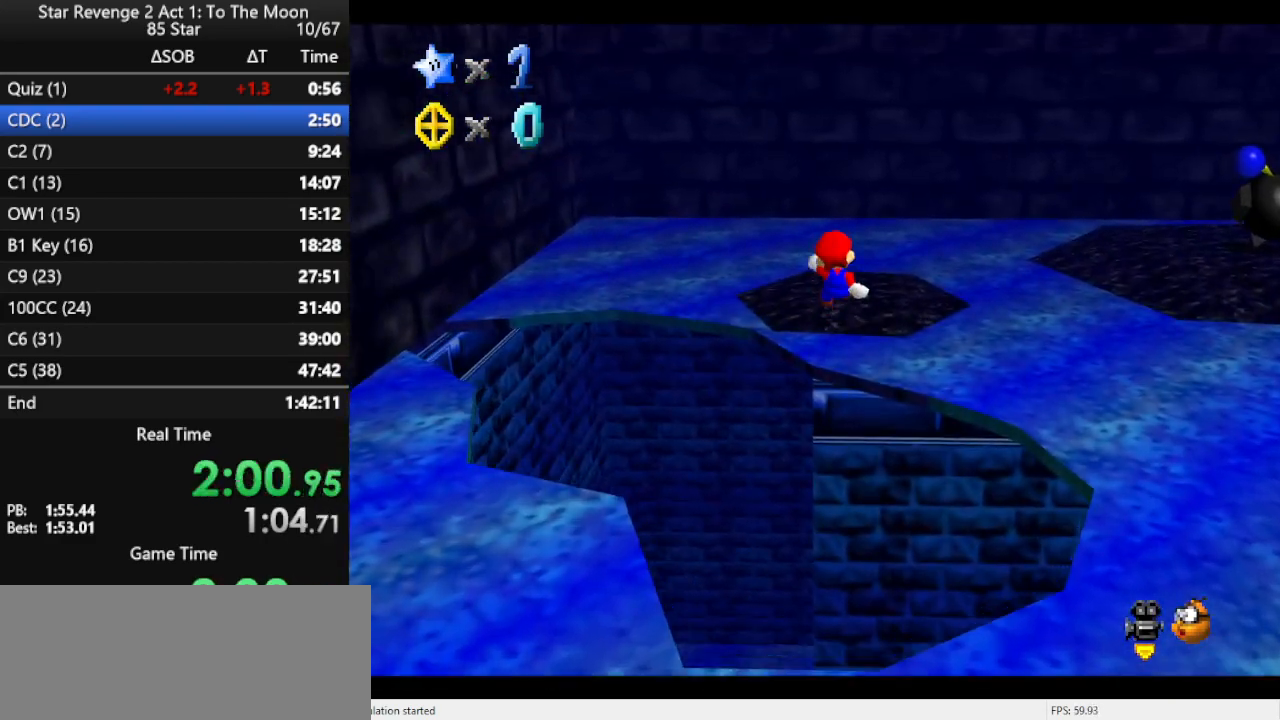
{"buttons": [], "left_stick": "up", "events": [[200, "C_LEFT", "down"], [300, "left_stick", "center"], [333, "C_LEFT", "up"], [500, "left_stick", "up"]]}
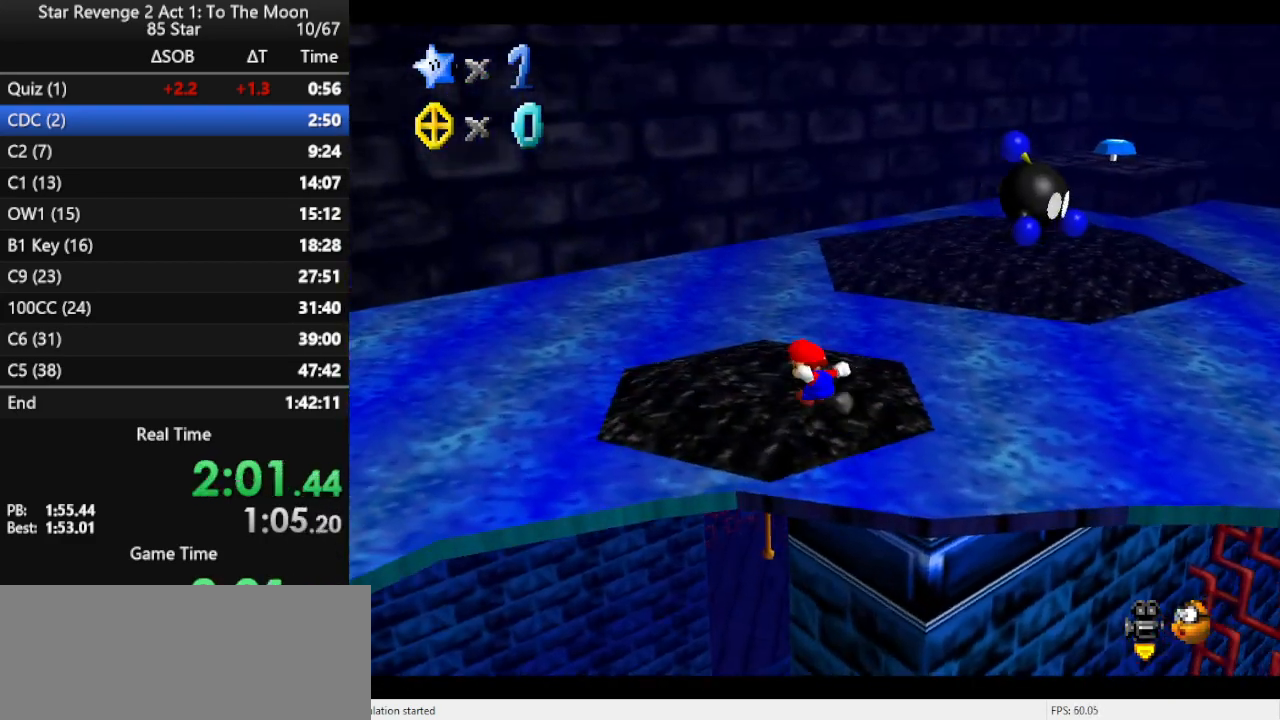
{"buttons": [], "left_stick": "up-right", "events": [[233, "left_stick", "up-right"], [300, "A", "down"], [467, "A", "up"]]}